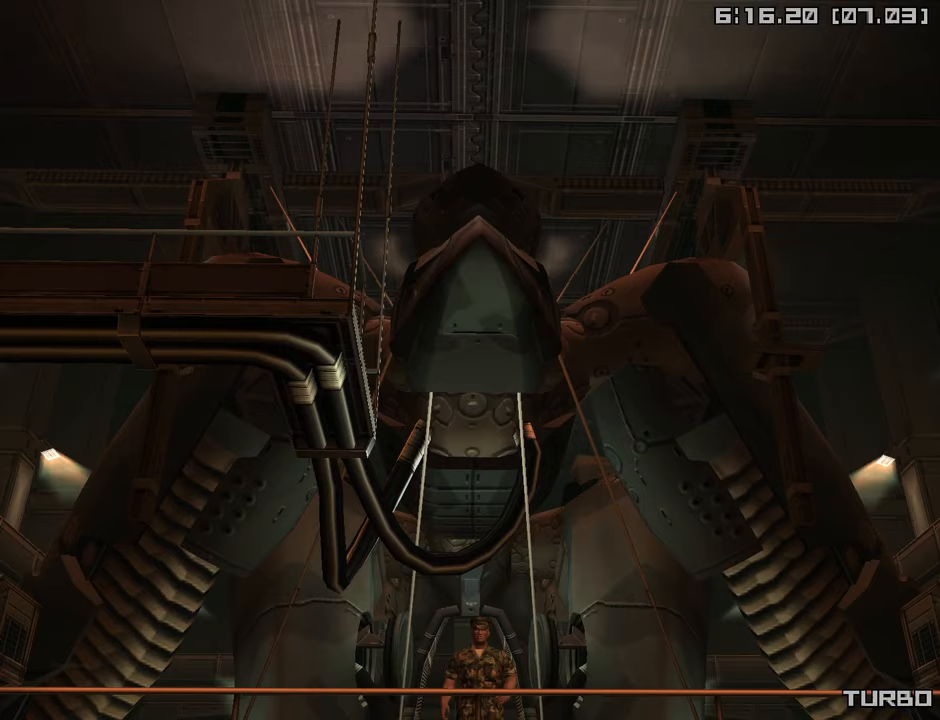
Gameplay with a controller (PlayStation layout); each line is a JSON object with the inputs held at the frame after it. "events" lists button and stick changes between this image and that frame as [ms after this image, input, new state], when the widget could be followed in between.
{"buttons": [], "left_stick": "right", "right_stick": "center", "events": [[367, "L2", "down"], [433, "L2", "up"]]}
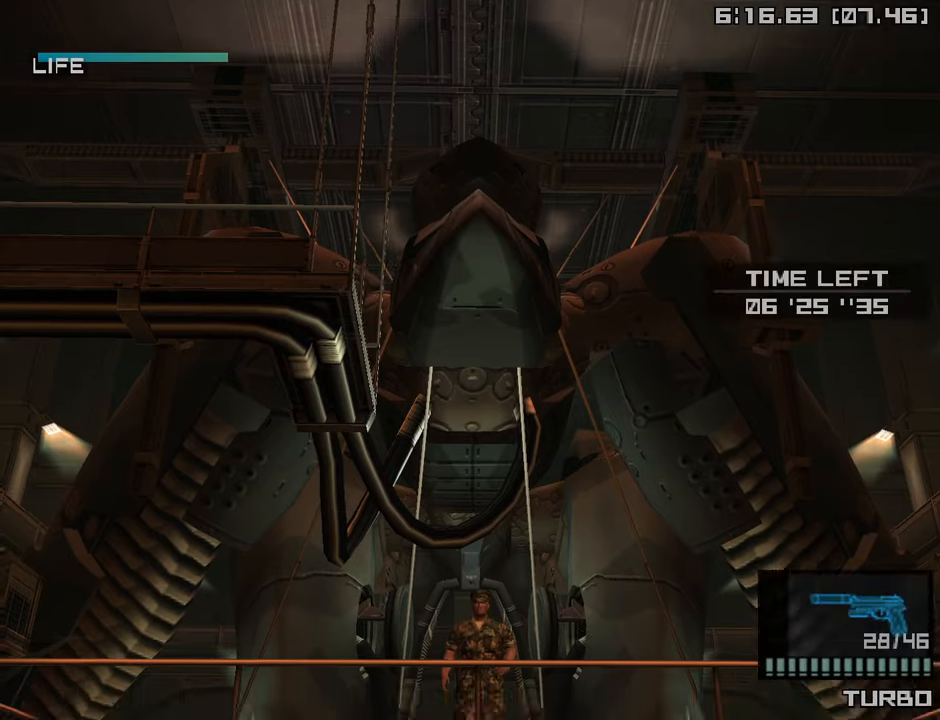
{"buttons": [], "left_stick": "right", "right_stick": "center", "events": []}
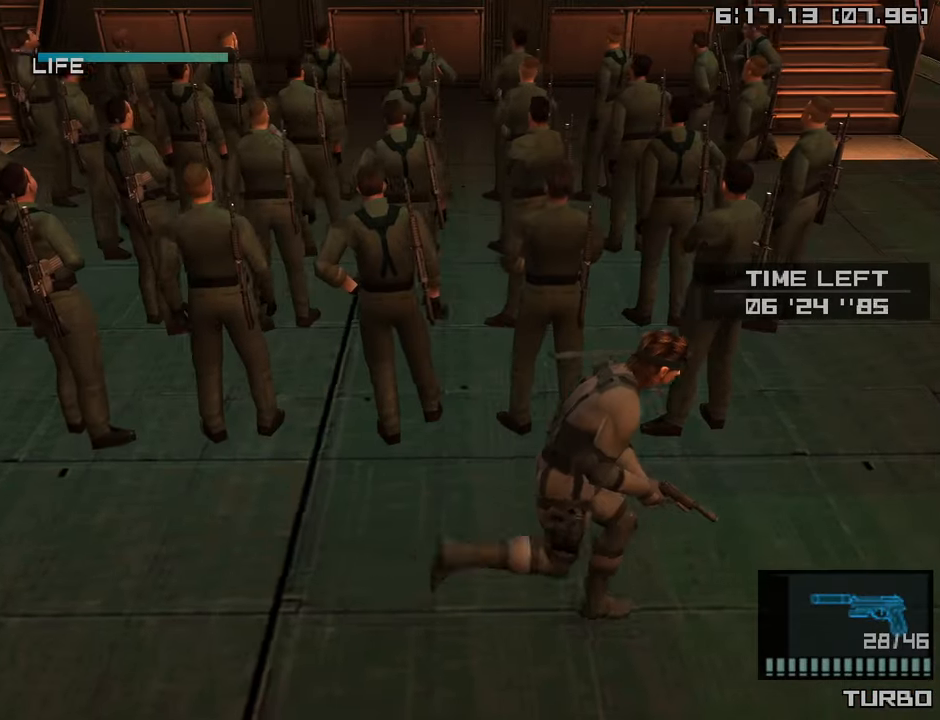
{"buttons": [], "left_stick": "up-right", "right_stick": "center", "events": [[117, "left_stick", "up-right"]]}
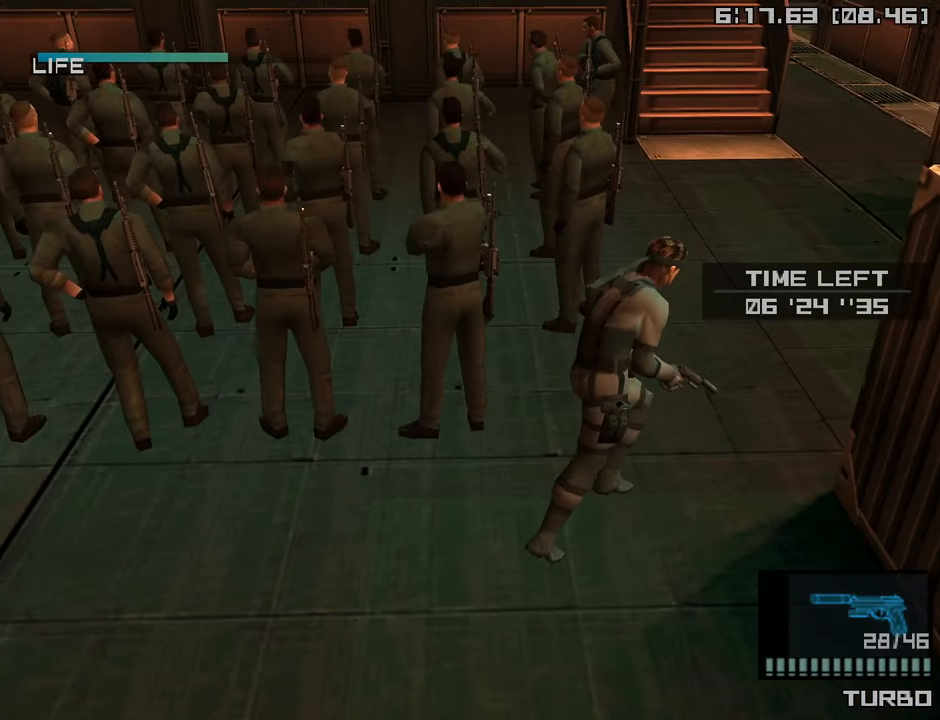
{"buttons": [], "left_stick": "right", "right_stick": "center", "events": [[267, "left_stick", "right"]]}
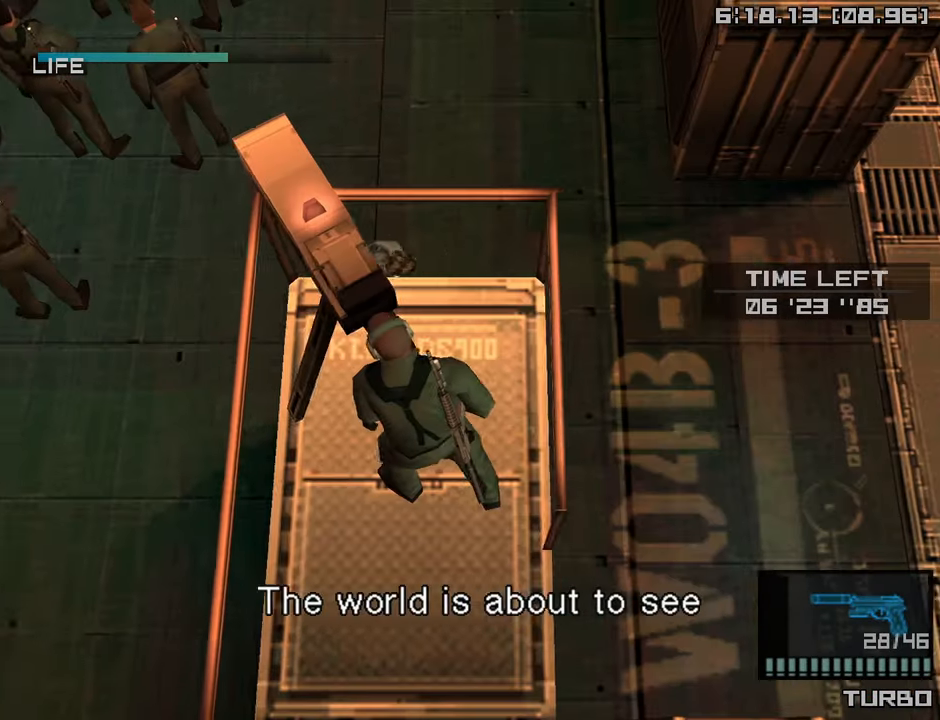
{"buttons": [], "left_stick": "right", "right_stick": "center", "events": []}
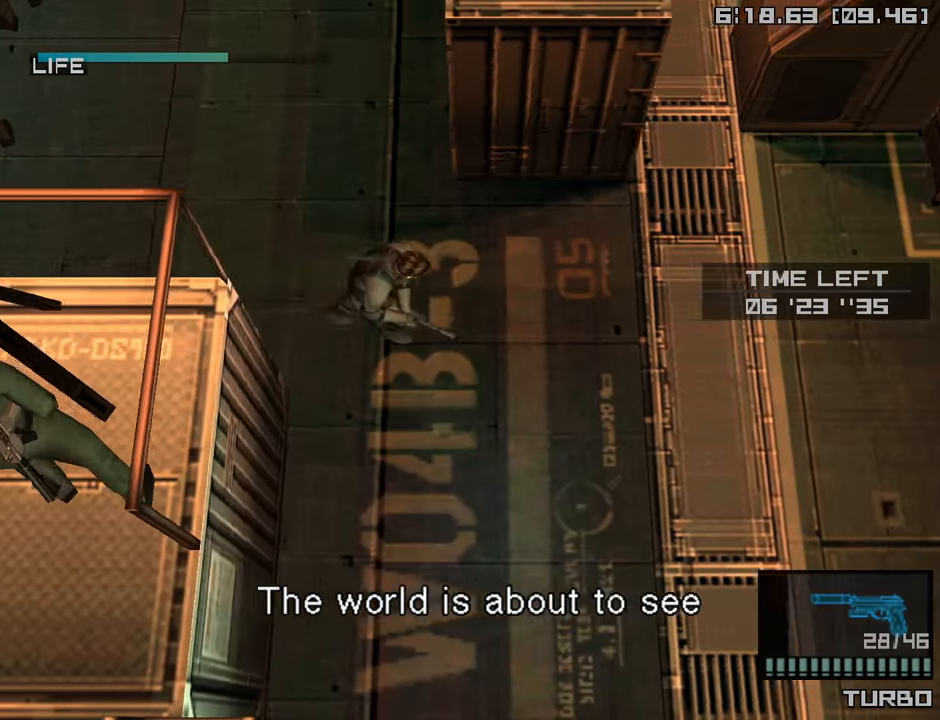
{"buttons": [], "left_stick": "right", "right_stick": "center", "events": []}
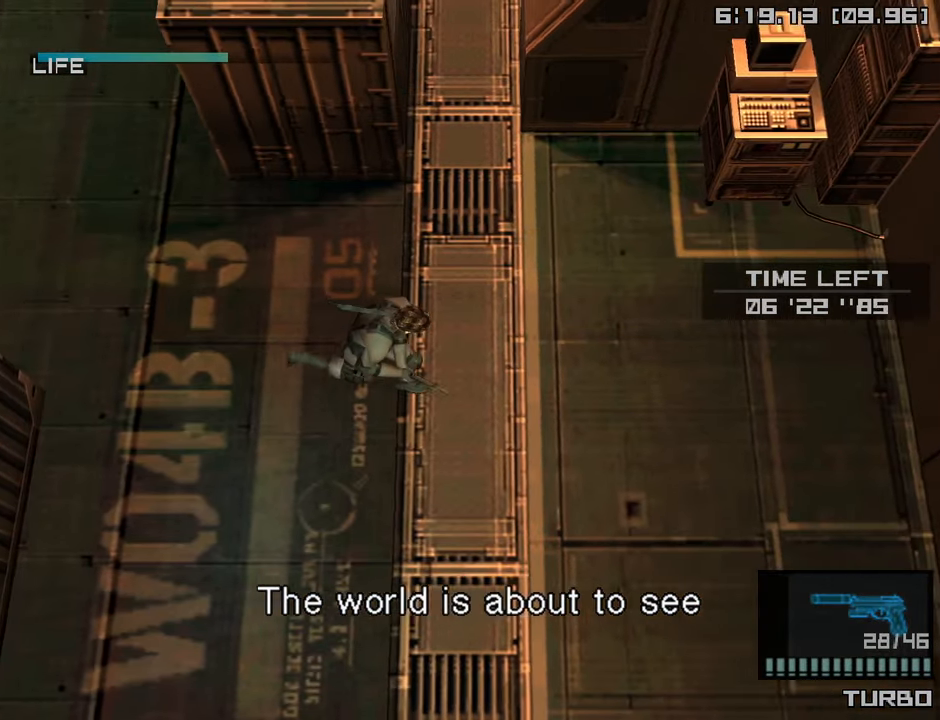
{"buttons": [], "left_stick": "left", "right_stick": "center", "events": [[383, "left_stick", "up"], [400, "L2", "down"], [450, "left_stick", "left"], [500, "L2", "up"]]}
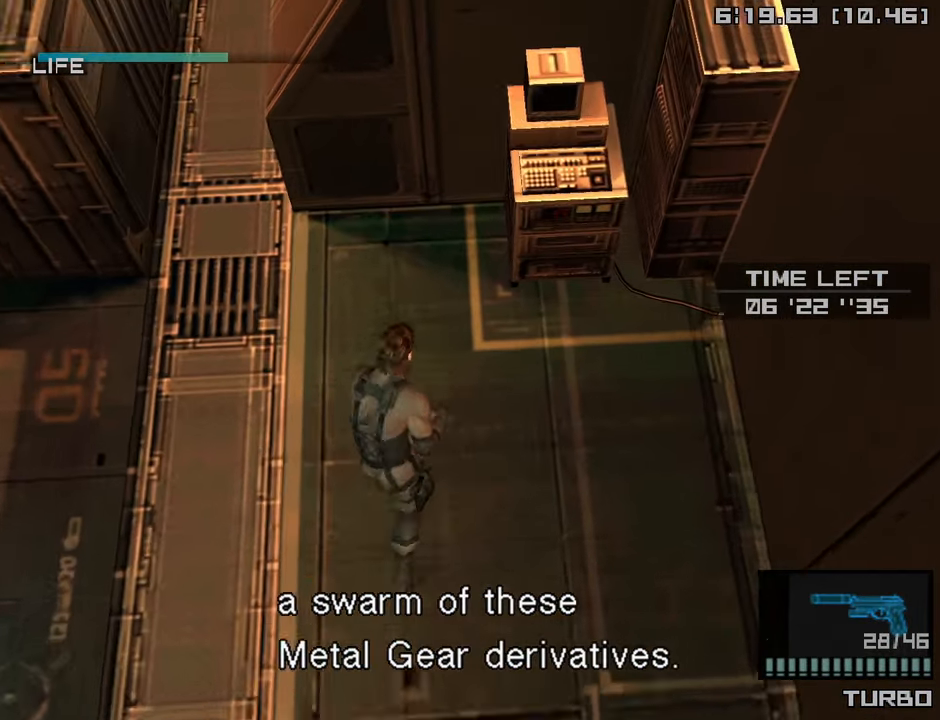
{"buttons": ["SQUARE"], "left_stick": "center", "right_stick": "center", "events": [[33, "left_stick", "center"], [183, "left_stick", "up-left"], [483, "SQUARE", "down"], [500, "left_stick", "center"]]}
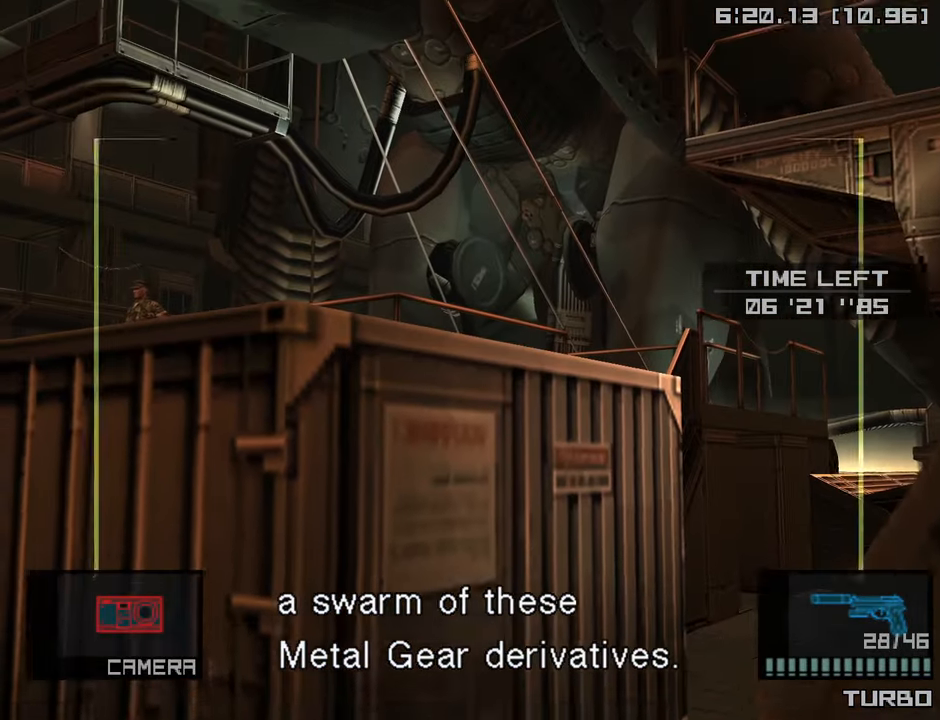
{"buttons": ["SQUARE"], "left_stick": "center", "right_stick": "center", "events": [[150, "left_stick", "up-left"], [250, "left_stick", "center"]]}
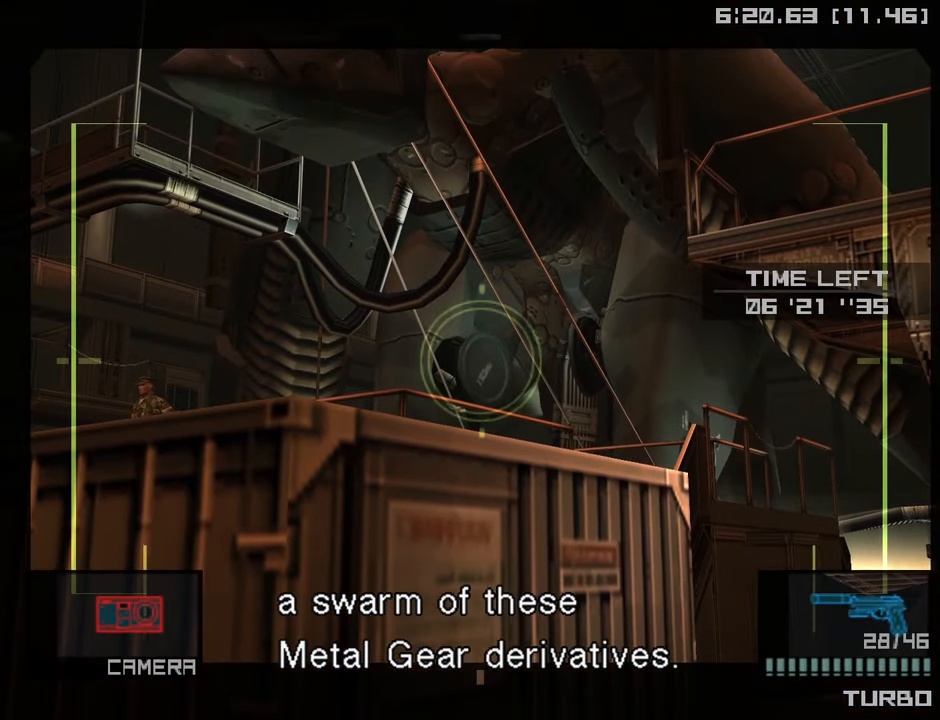
{"buttons": ["SQUARE"], "left_stick": "center", "right_stick": "center", "events": []}
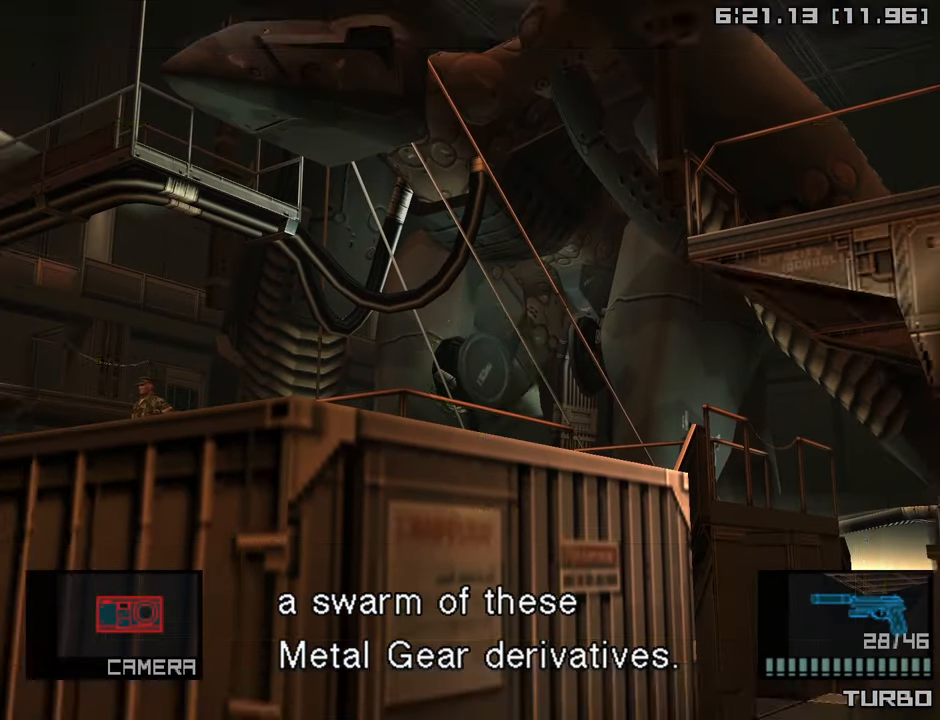
{"buttons": [], "left_stick": "up", "right_stick": "center", "events": [[267, "SQUARE", "up"], [367, "left_stick", "up"]]}
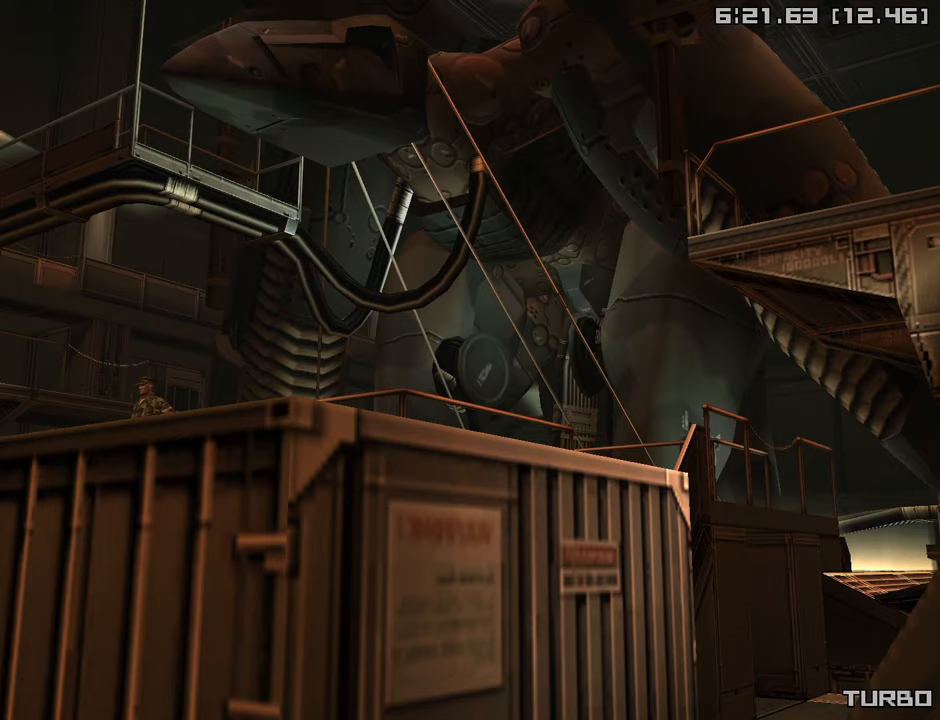
{"buttons": [], "left_stick": "up", "right_stick": "center", "events": []}
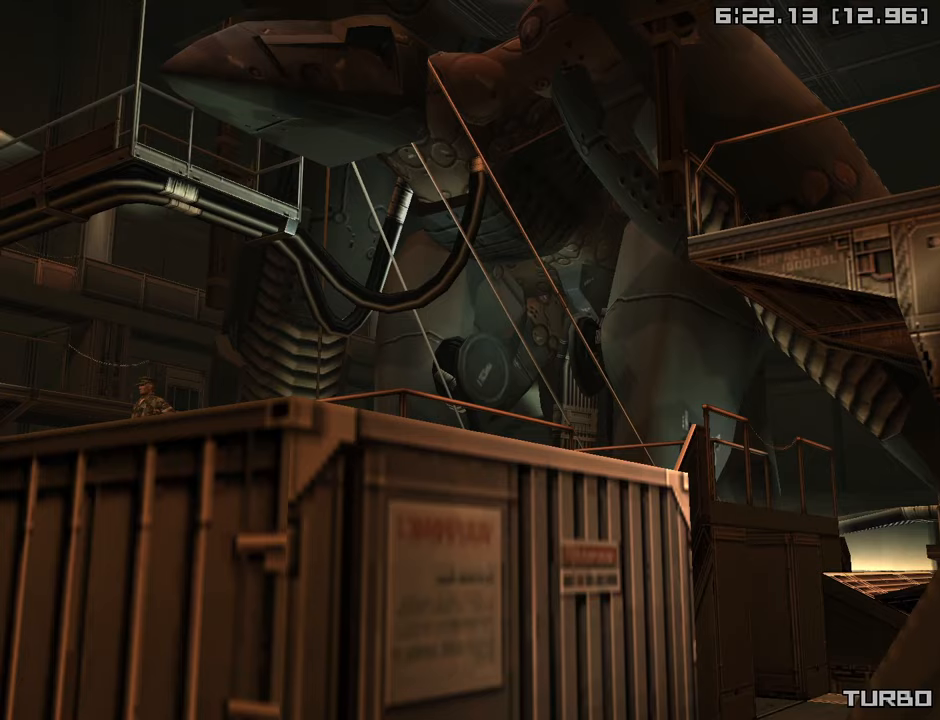
{"buttons": ["SQUARE"], "left_stick": "center", "right_stick": "center", "events": [[467, "SQUARE", "down"], [500, "left_stick", "center"]]}
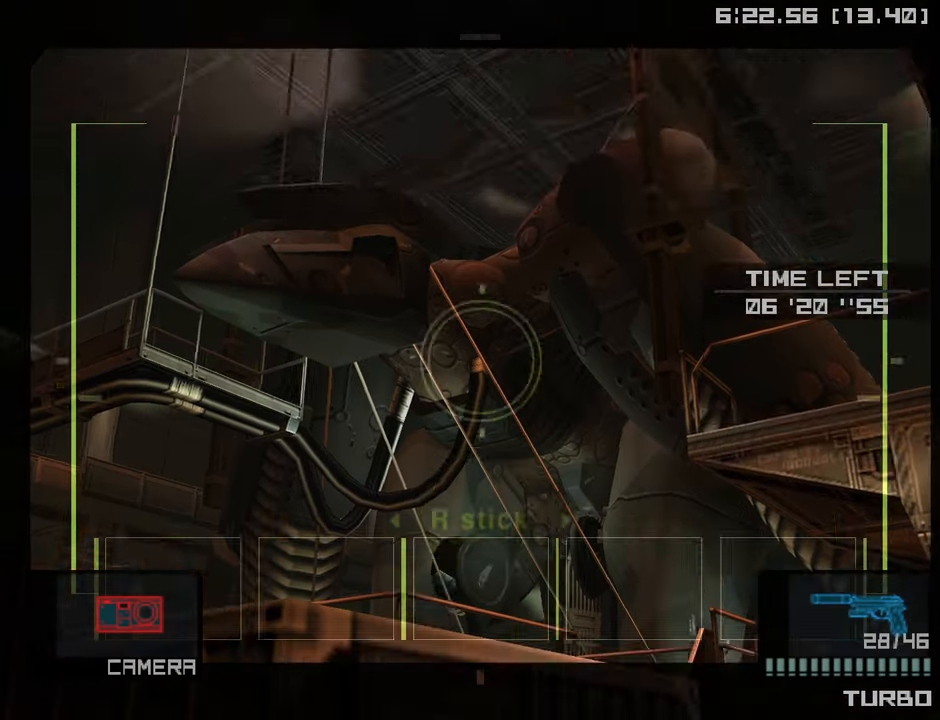
{"buttons": [], "left_stick": "right", "right_stick": "center", "events": [[134, "left_stick", "right"], [234, "SQUARE", "up"]]}
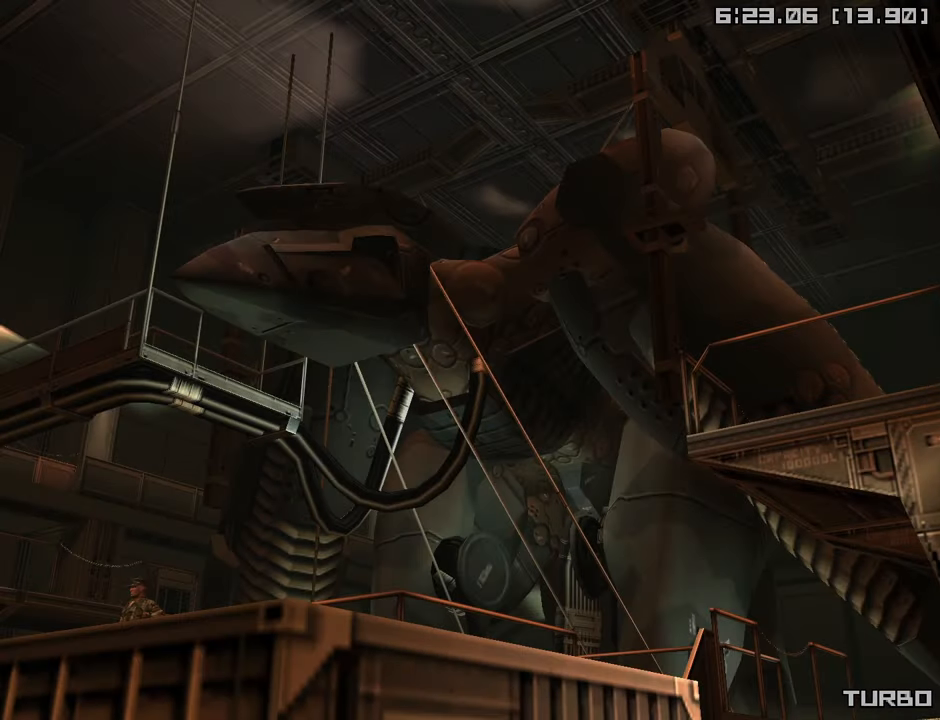
{"buttons": [], "left_stick": "down-right", "right_stick": "center", "events": [[150, "left_stick", "down-right"]]}
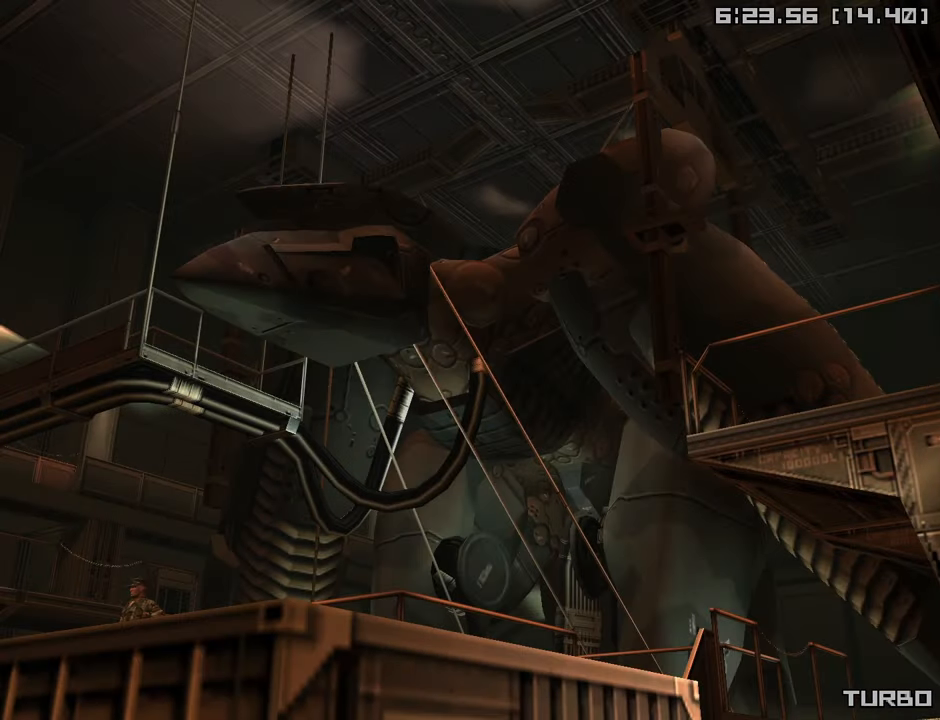
{"buttons": ["TRIANGLE"], "left_stick": "up-right", "right_stick": "center", "events": [[134, "L2", "down"], [200, "R2", "down"], [217, "L2", "up"], [284, "R2", "up"], [334, "left_stick", "right"], [384, "TRIANGLE", "down"], [434, "left_stick", "up-right"]]}
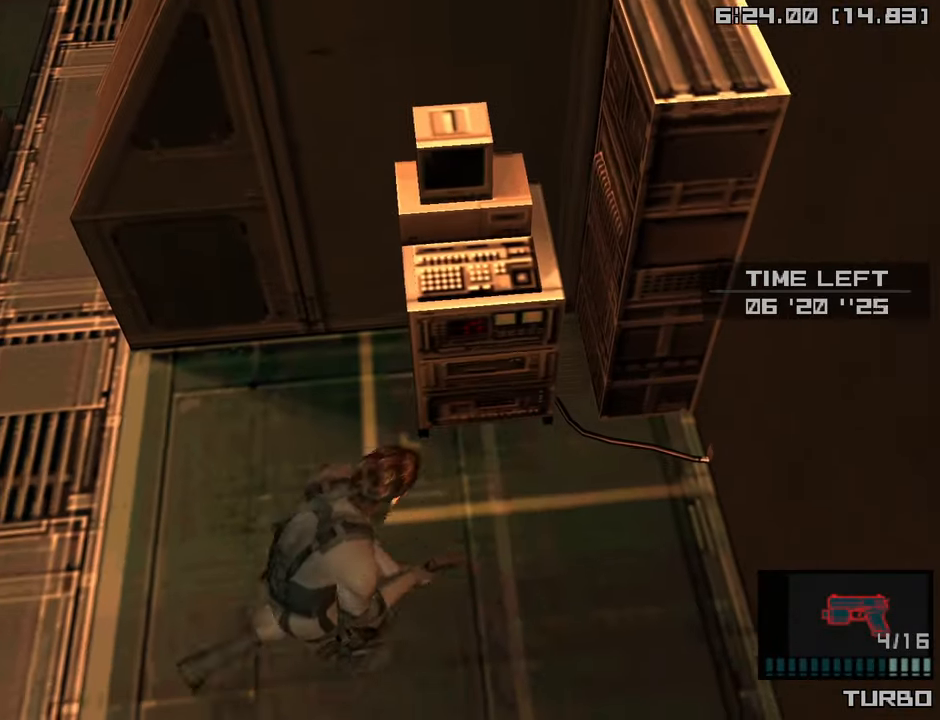
{"buttons": ["TRIANGLE"], "left_stick": "center", "right_stick": "center", "events": [[100, "left_stick", "up"], [250, "left_stick", "center"]]}
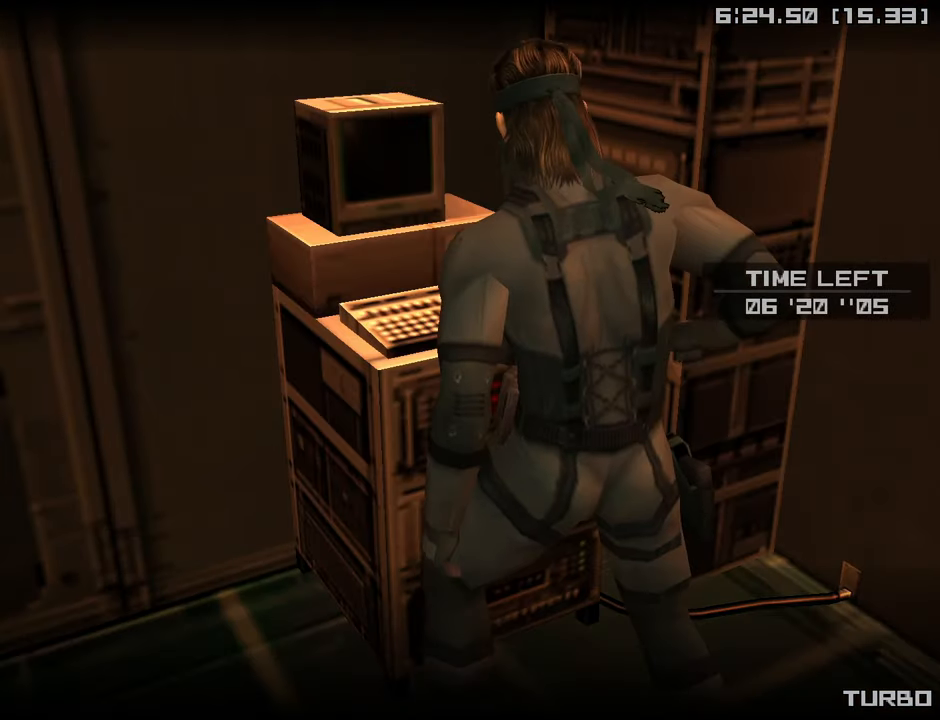
{"buttons": ["CIRCLE"], "left_stick": "center", "right_stick": "center", "events": [[34, "TRIANGLE", "up"], [84, "CIRCLE", "down"]]}
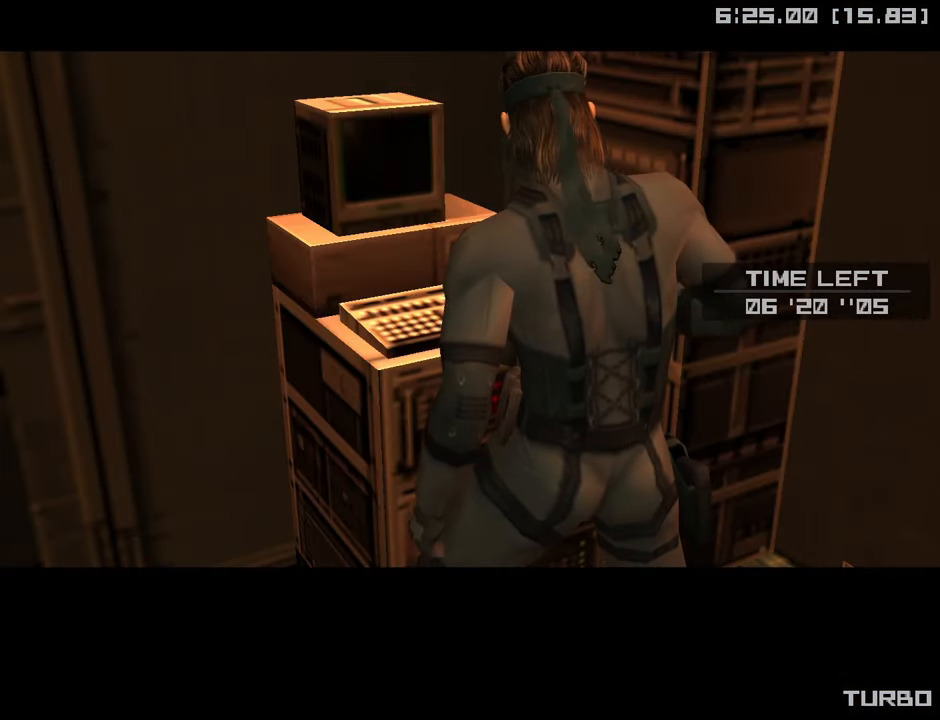
{"buttons": ["CIRCLE"], "left_stick": "center", "right_stick": "center", "events": []}
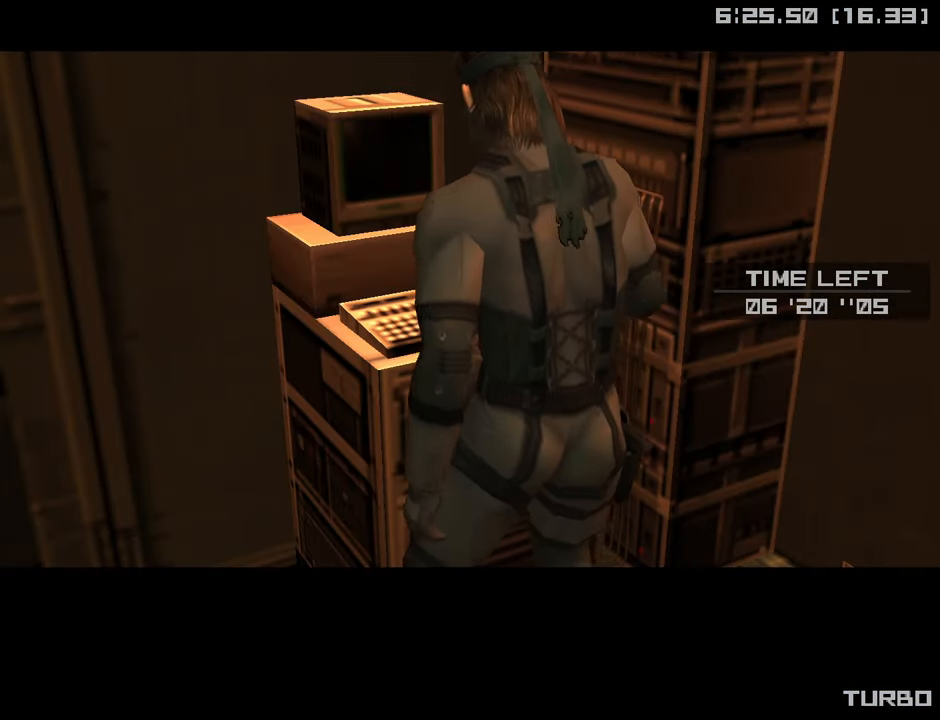
{"buttons": ["CIRCLE"], "left_stick": "center", "right_stick": "center", "events": []}
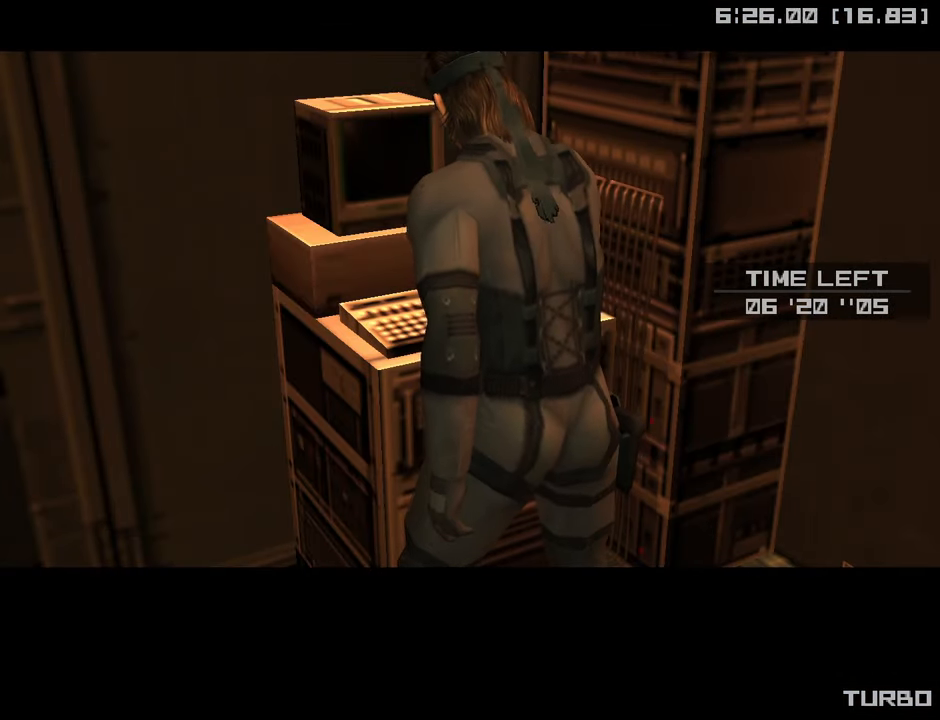
{"buttons": ["CIRCLE"], "left_stick": "center", "right_stick": "center", "events": []}
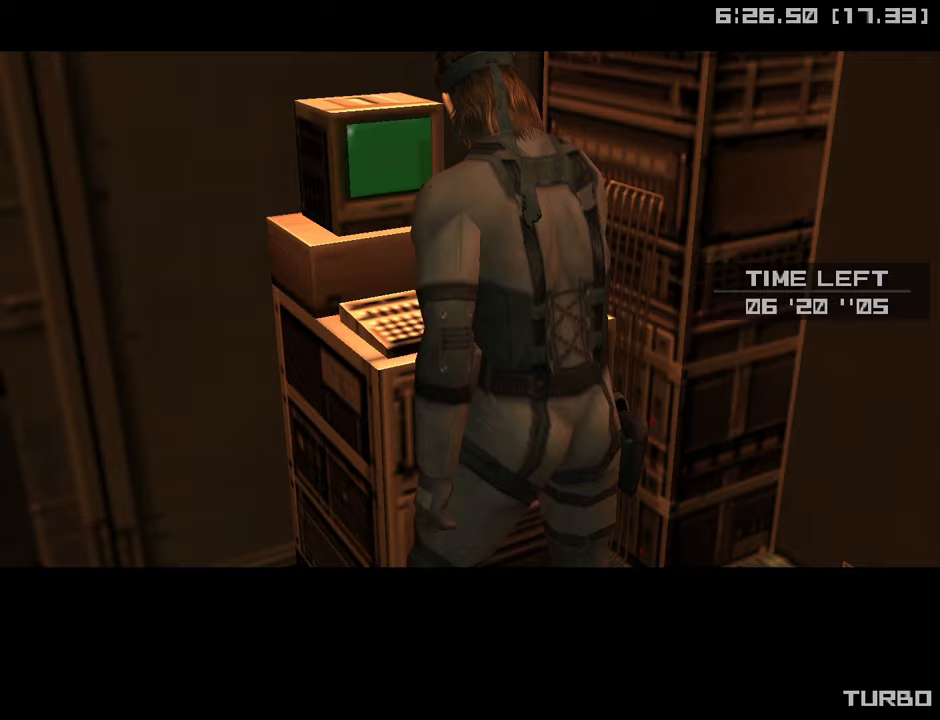
{"buttons": ["CIRCLE"], "left_stick": "center", "right_stick": "center", "events": []}
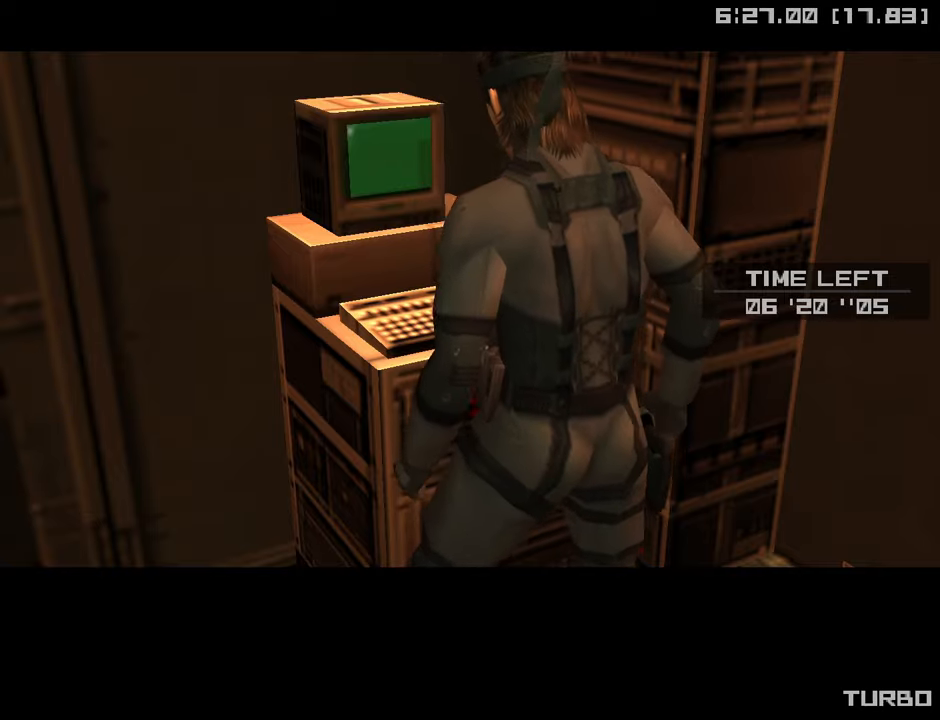
{"buttons": ["CIRCLE"], "left_stick": "center", "right_stick": "center", "events": []}
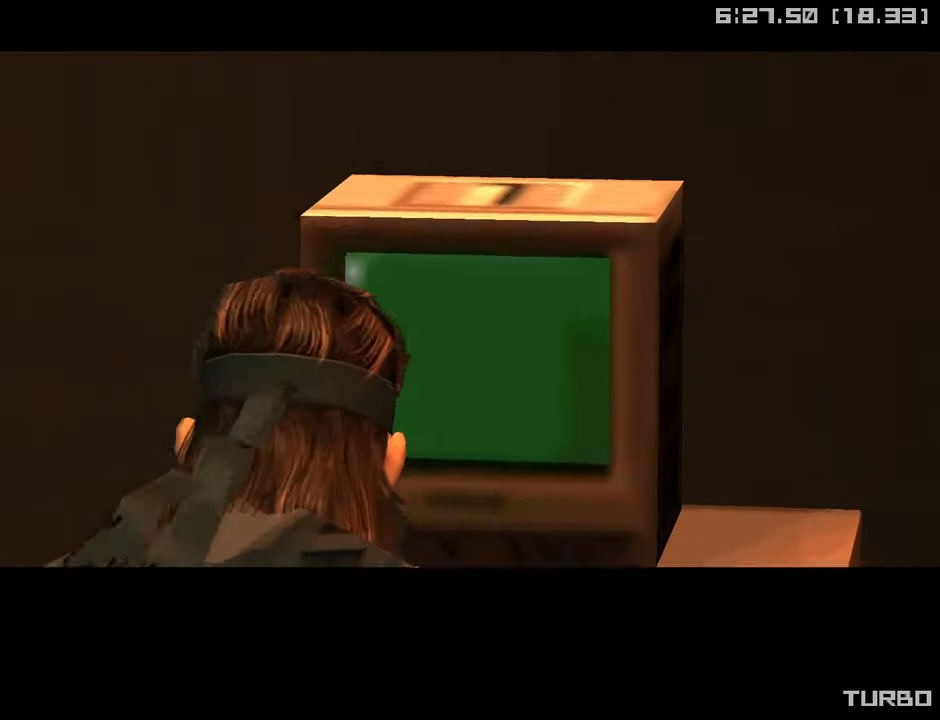
{"buttons": ["CIRCLE"], "left_stick": "center", "right_stick": "center", "events": []}
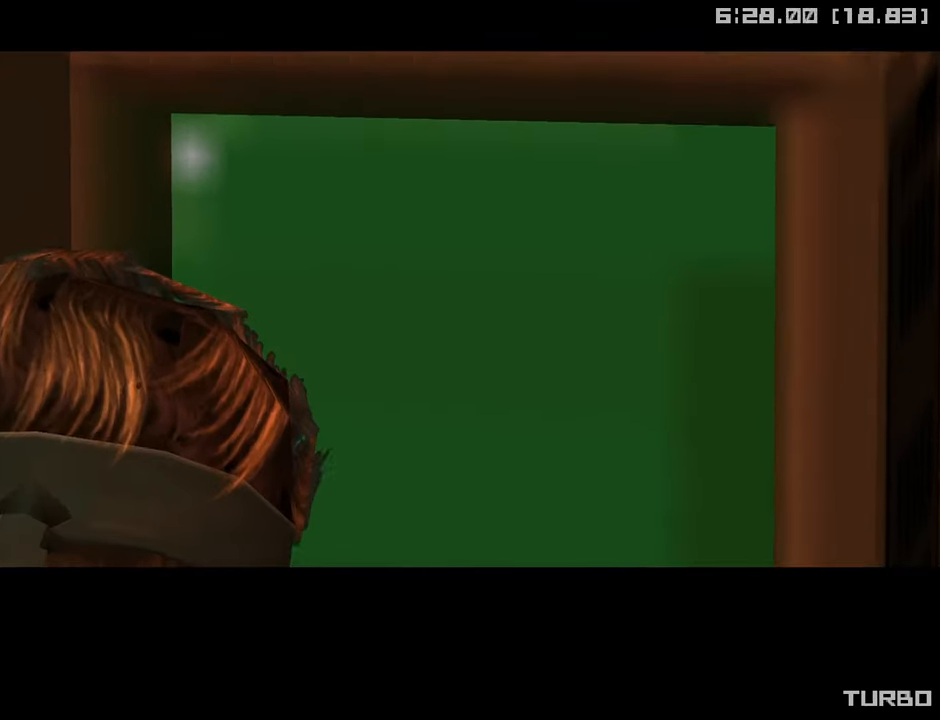
{"buttons": ["CIRCLE"], "left_stick": "center", "right_stick": "center", "events": []}
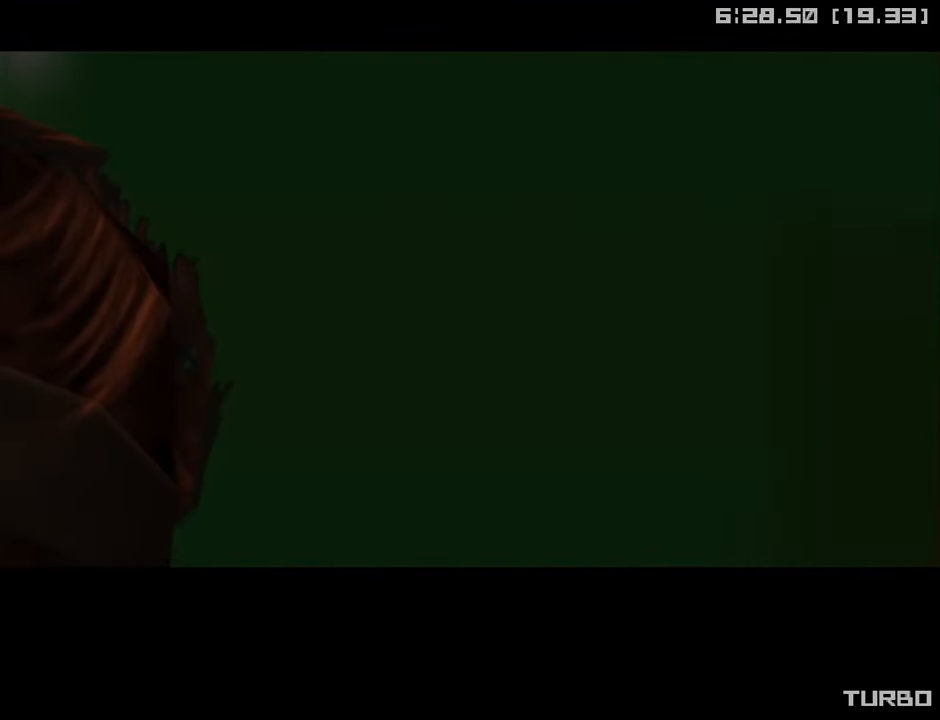
{"buttons": ["CIRCLE"], "left_stick": "center", "right_stick": "center", "events": []}
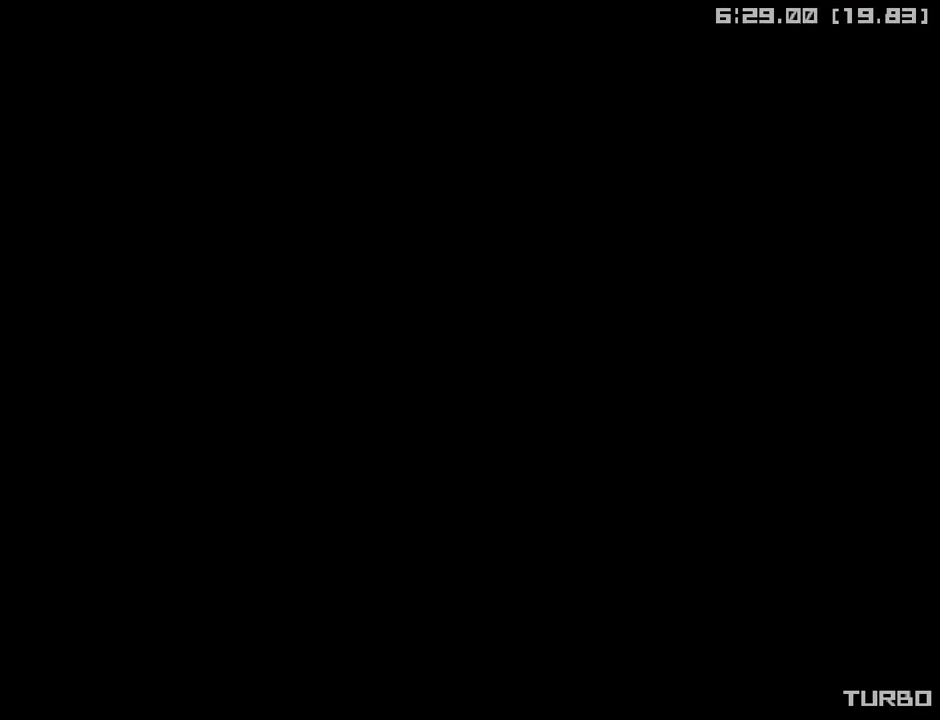
{"buttons": ["TRIANGLE"], "left_stick": "center", "right_stick": "center", "events": [[367, "TRIANGLE", "down"], [433, "CIRCLE", "up"]]}
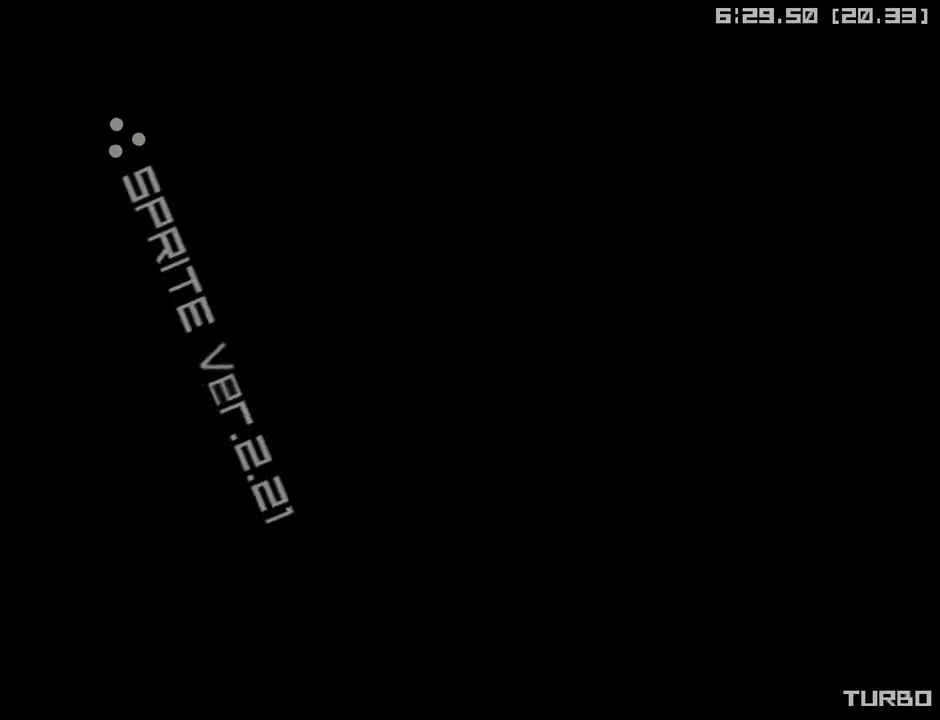
{"buttons": ["TRIANGLE"], "left_stick": "center", "right_stick": "center", "events": []}
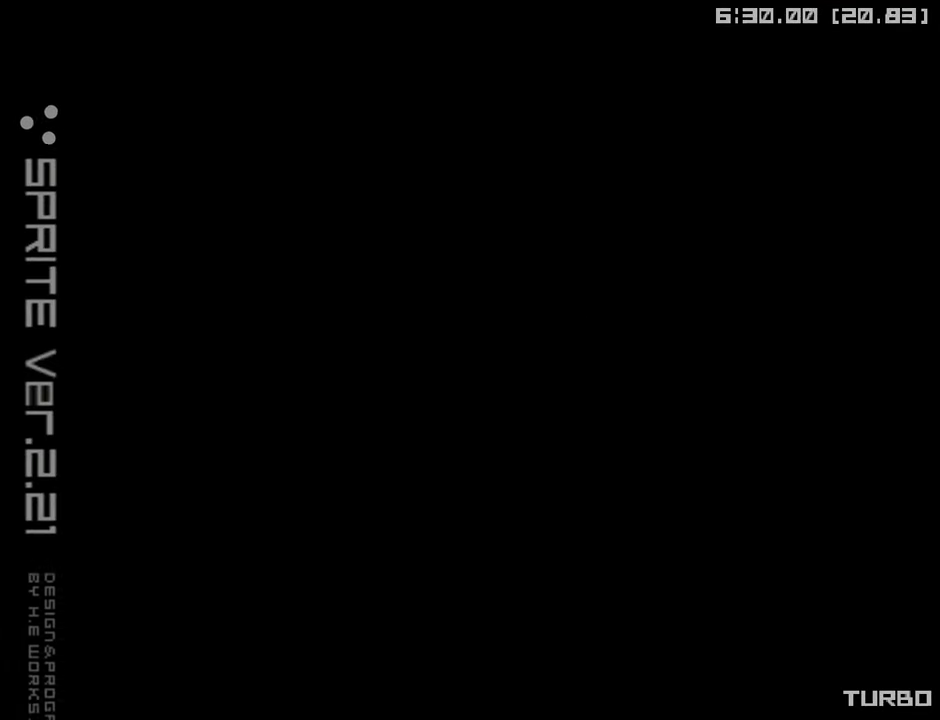
{"buttons": ["TRIANGLE"], "left_stick": "center", "right_stick": "center", "events": []}
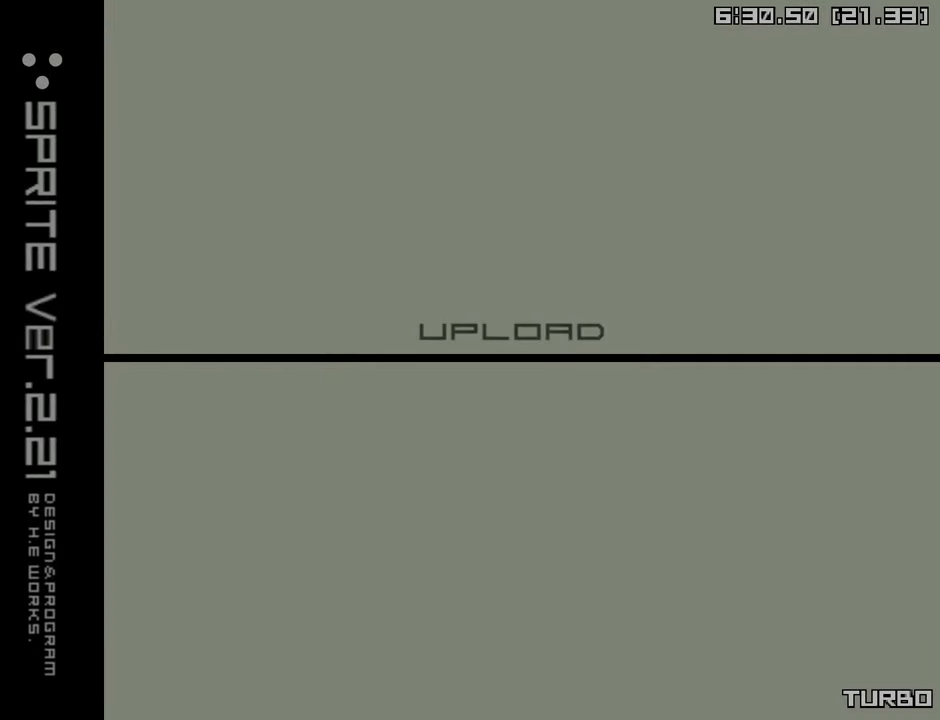
{"buttons": ["TRIANGLE"], "left_stick": "center", "right_stick": "center", "events": []}